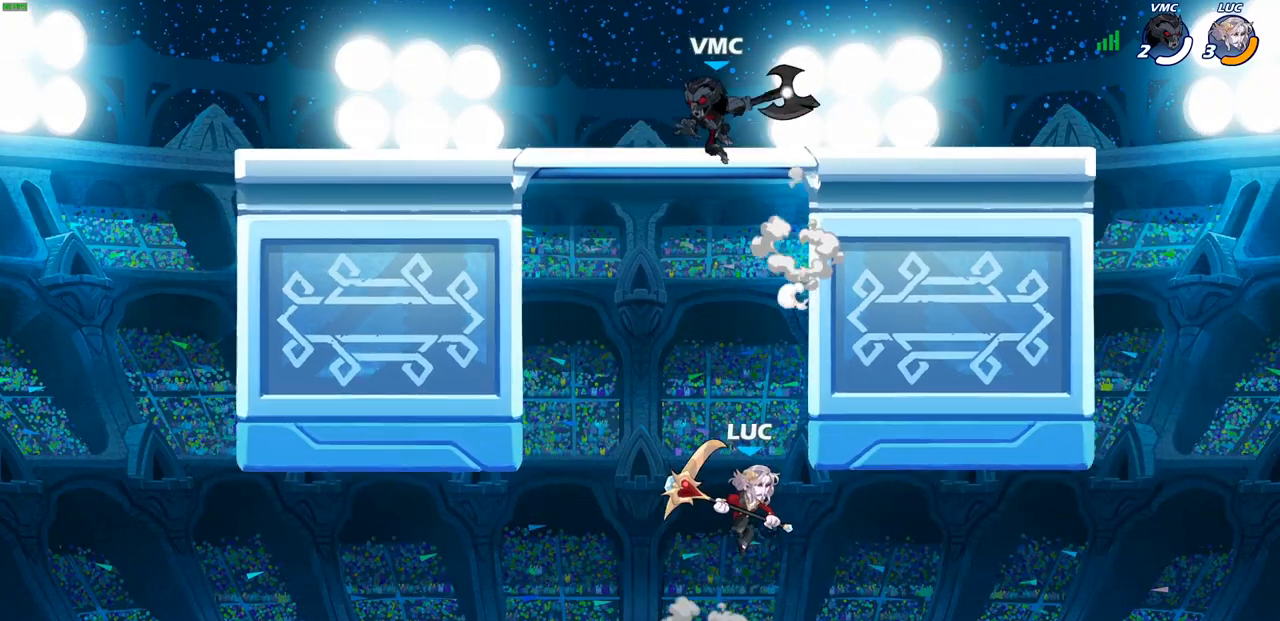
Gameplay with a controller (PlayStation layout); each line is a JSON object with the inputs held at the frame after it. "events" lists button and stick changes between this image and that frame as [ms after this image, input, new state], when the widget could be followed in between. Not read: R1.
{"buttons": [], "left_stick": "up", "right_stick": "center", "events": [[17, "CROSS", "up"], [250, "left_stick", "up-left"], [317, "CROSS", "down"], [383, "left_stick", "up"], [417, "SQUARE", "down"], [433, "CROSS", "up"], [433, "right_stick", "down-left"], [450, "SQUARE", "up"], [483, "right_stick", "center"]]}
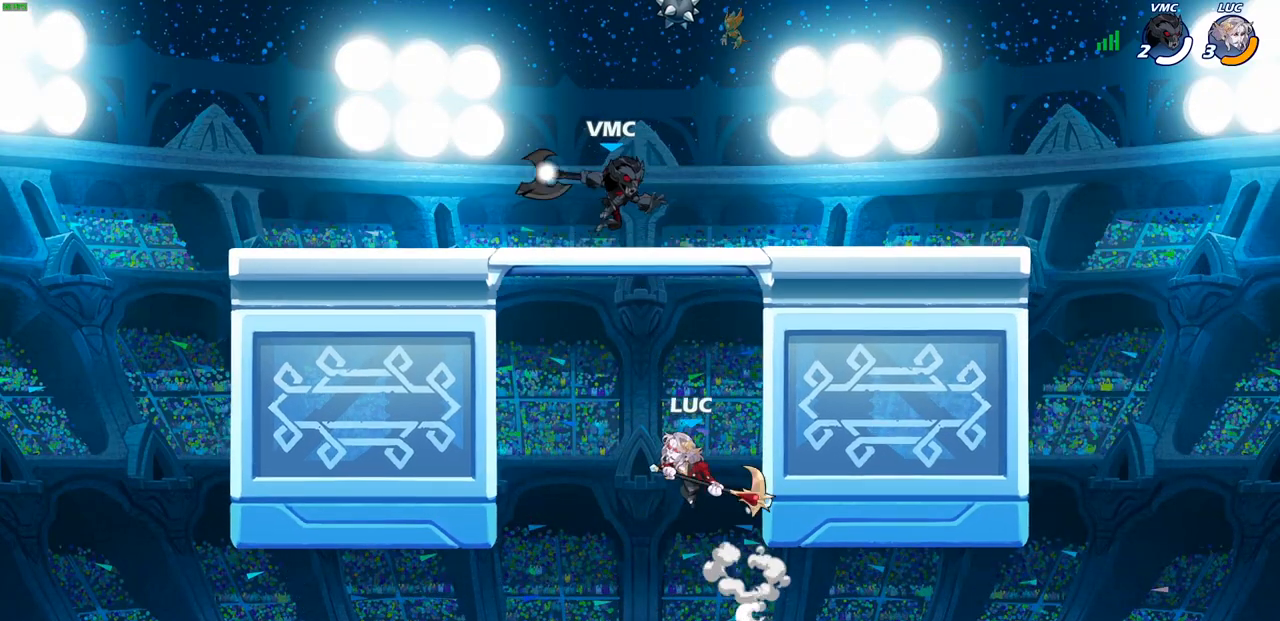
{"buttons": ["CROSS"], "left_stick": "up-right", "right_stick": "center", "events": [[50, "left_stick", "right"], [417, "left_stick", "up-right"], [500, "CROSS", "down"]]}
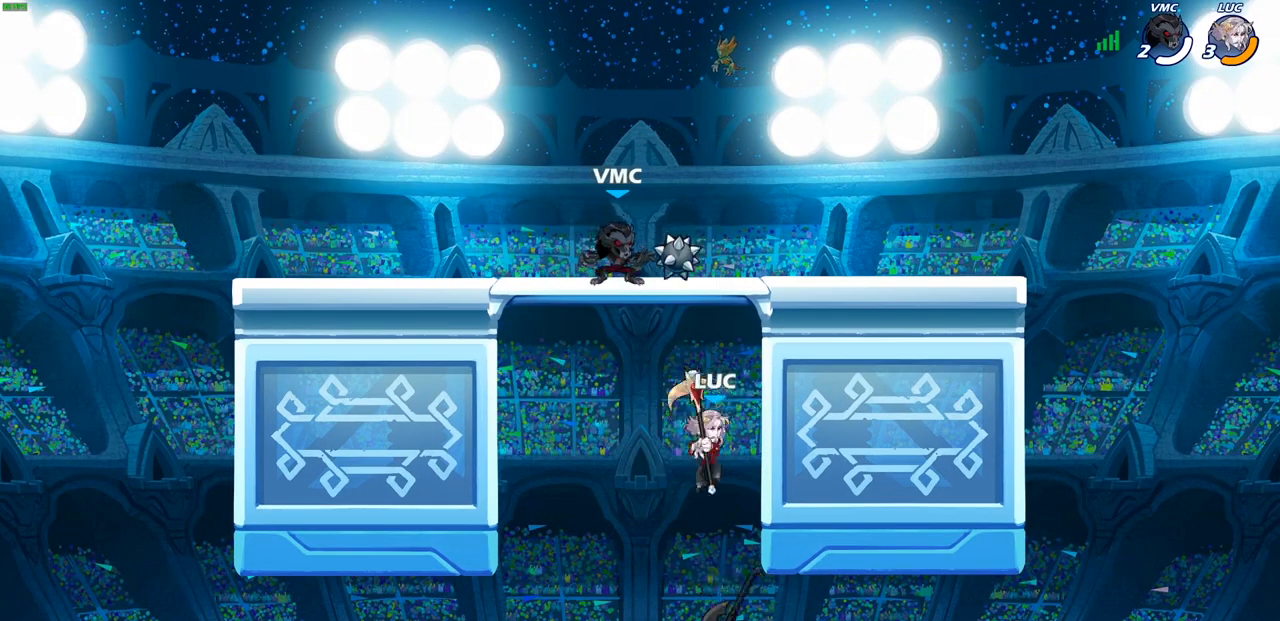
{"buttons": [], "left_stick": "center", "right_stick": "center", "events": [[67, "CIRCLE", "down"], [67, "left_stick", "up-left"], [83, "CROSS", "up"], [150, "CIRCLE", "up"], [217, "left_stick", "center"]]}
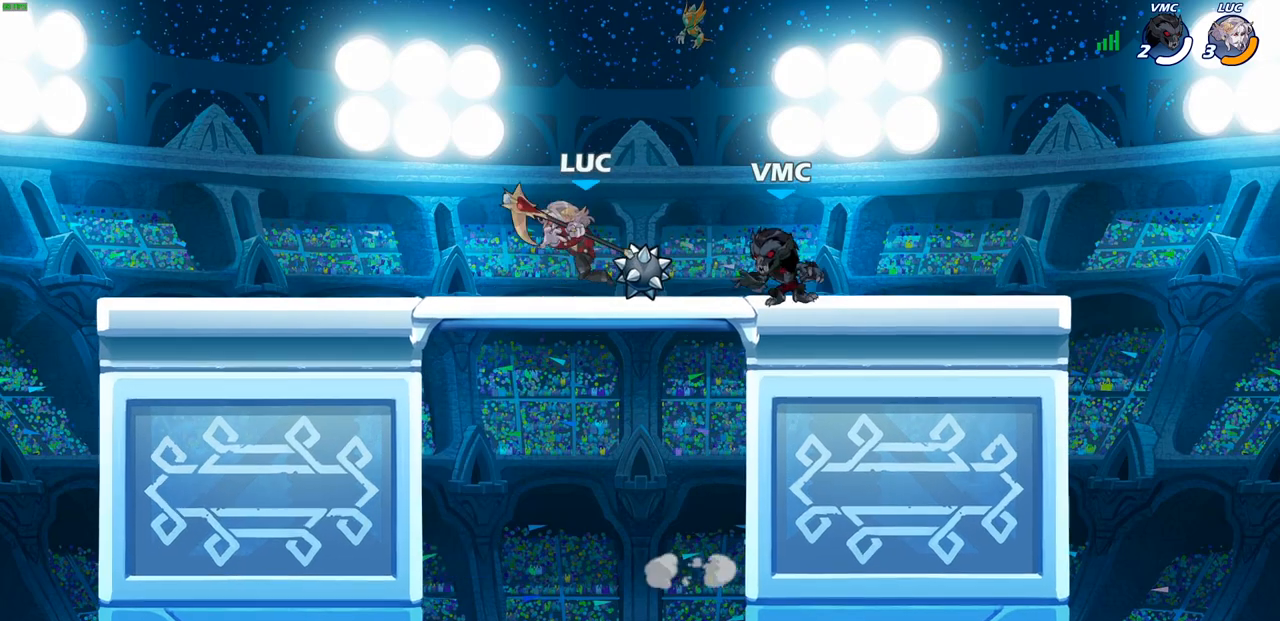
{"buttons": [], "left_stick": "center", "right_stick": "center", "events": [[100, "left_stick", "right"], [200, "SQUARE", "down"], [250, "left_stick", "center"], [267, "SQUARE", "up"]]}
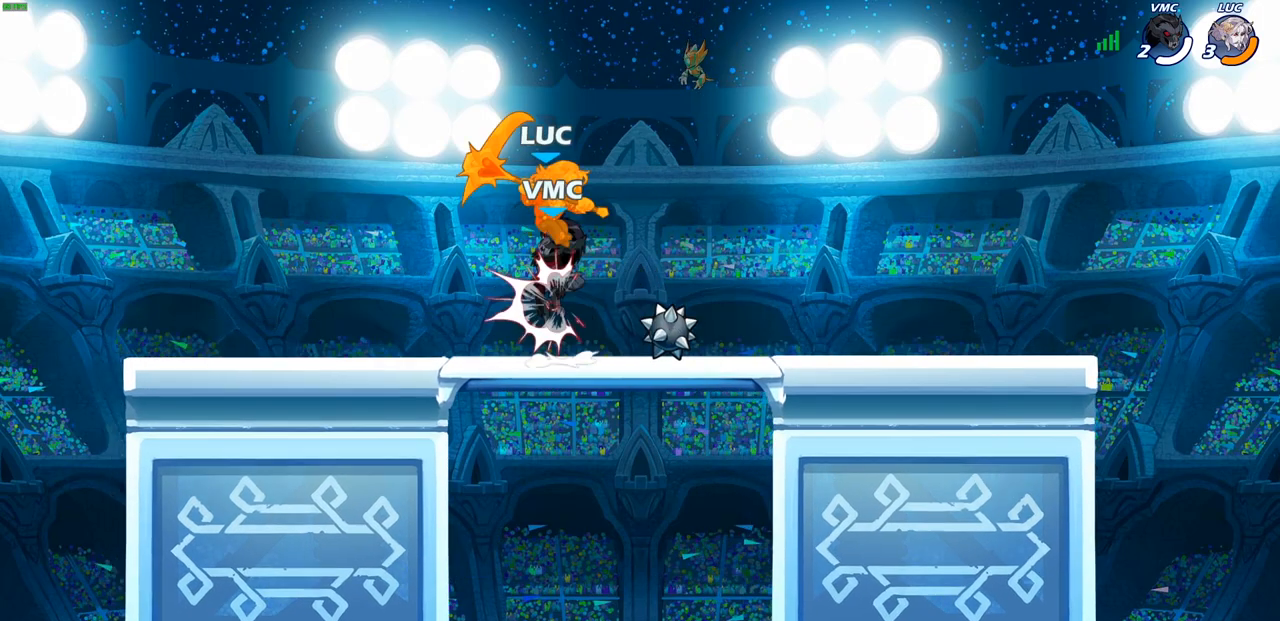
{"buttons": ["R2"], "left_stick": "center", "right_stick": "center", "events": [[233, "left_stick", "up-left"], [300, "CROSS", "down"], [383, "R2", "down"], [417, "CROSS", "up"], [483, "left_stick", "center"]]}
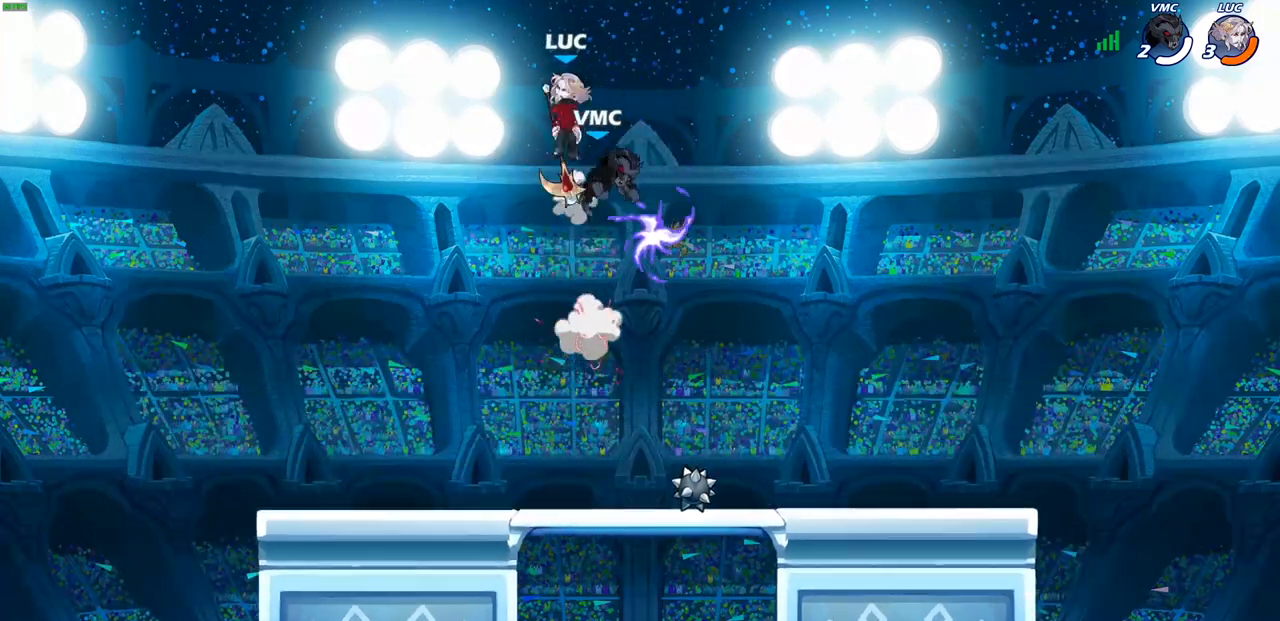
{"buttons": [], "left_stick": "up-right", "right_stick": "center", "events": [[67, "R2", "up"], [183, "left_stick", "right"], [317, "R2", "down"], [317, "left_stick", "up-right"], [500, "R2", "up"]]}
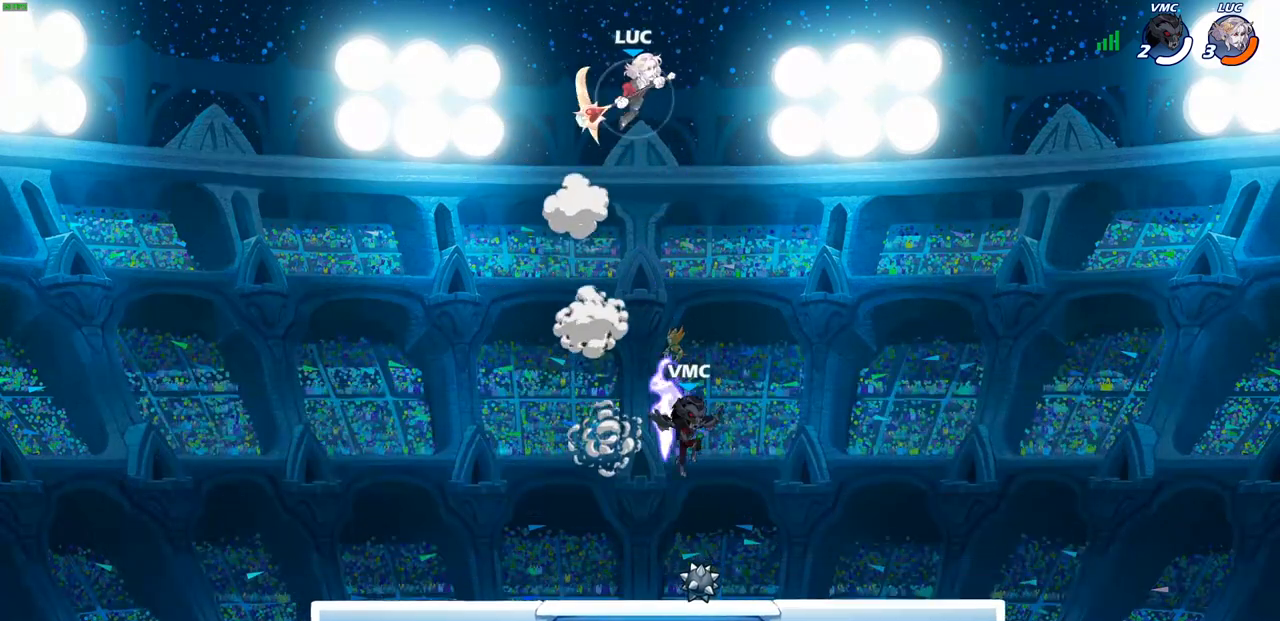
{"buttons": [], "left_stick": "center", "right_stick": "center", "events": [[50, "left_stick", "up-left"], [250, "left_stick", "down-left"], [500, "left_stick", "center"]]}
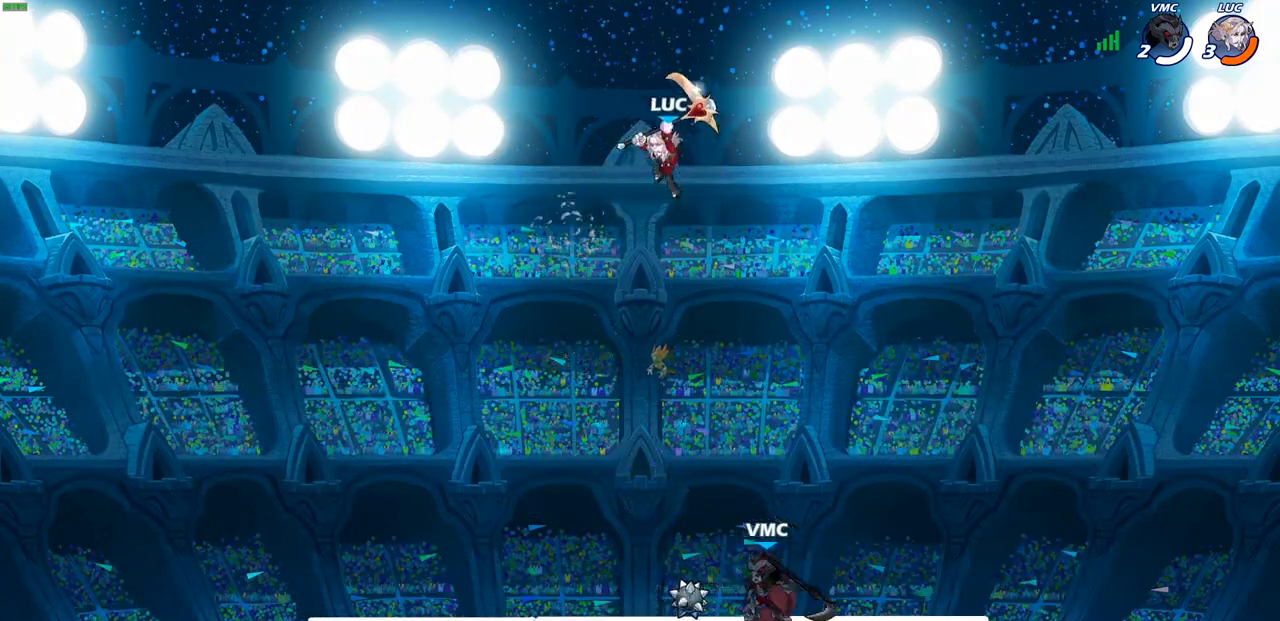
{"buttons": [], "left_stick": "right", "right_stick": "center", "events": [[300, "left_stick", "right"]]}
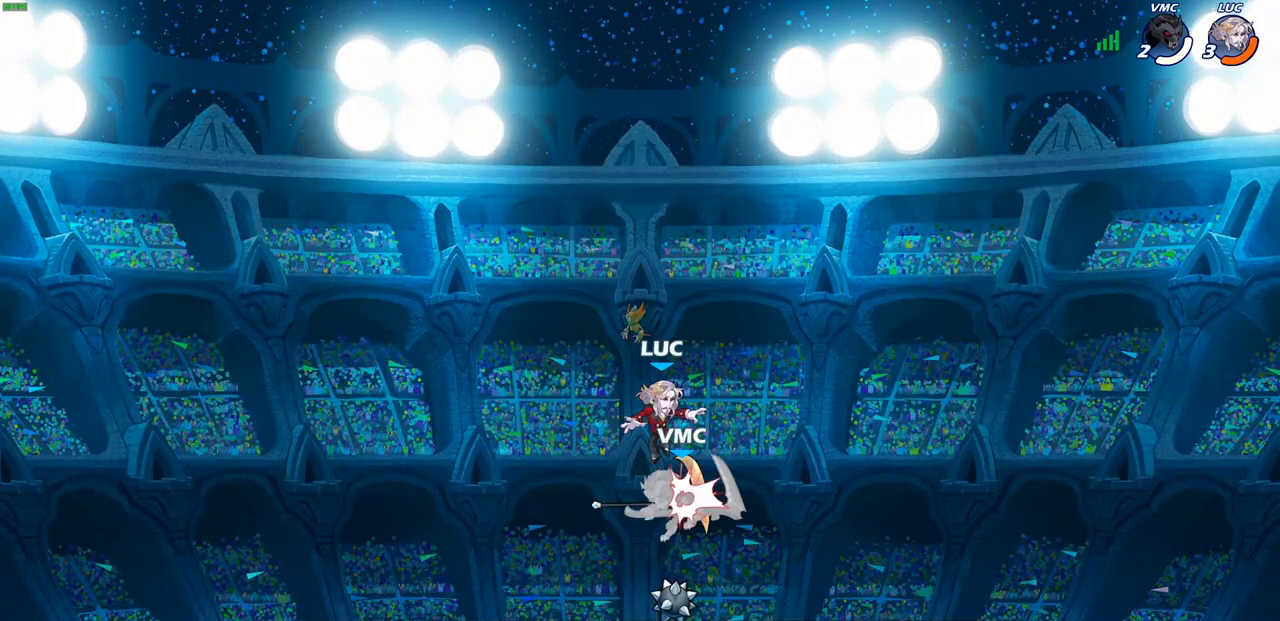
{"buttons": [], "left_stick": "center", "right_stick": "center", "events": [[83, "left_stick", "up-left"], [250, "left_stick", "center"], [267, "SQUARE", "down"], [333, "SQUARE", "up"], [417, "SQUARE", "down"], [500, "SQUARE", "up"]]}
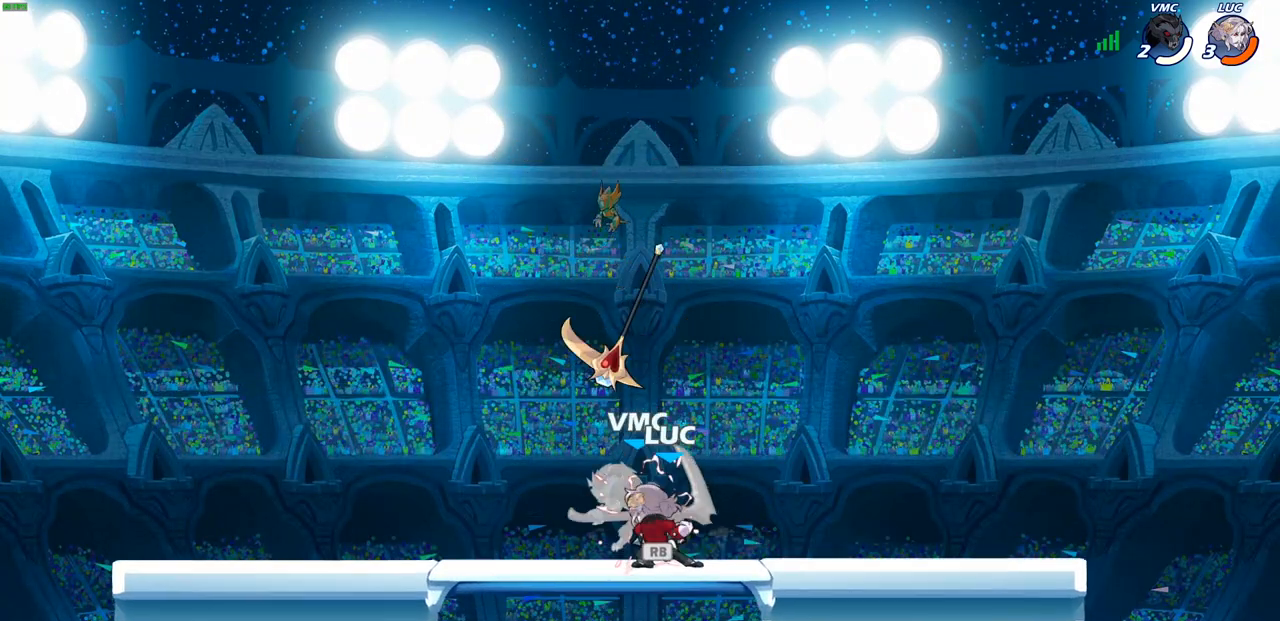
{"buttons": ["SQUARE"], "left_stick": "center", "right_stick": "center", "events": [[83, "SQUARE", "down"], [183, "SQUARE", "up"], [267, "SQUARE", "down"], [350, "SQUARE", "up"], [450, "SQUARE", "down"]]}
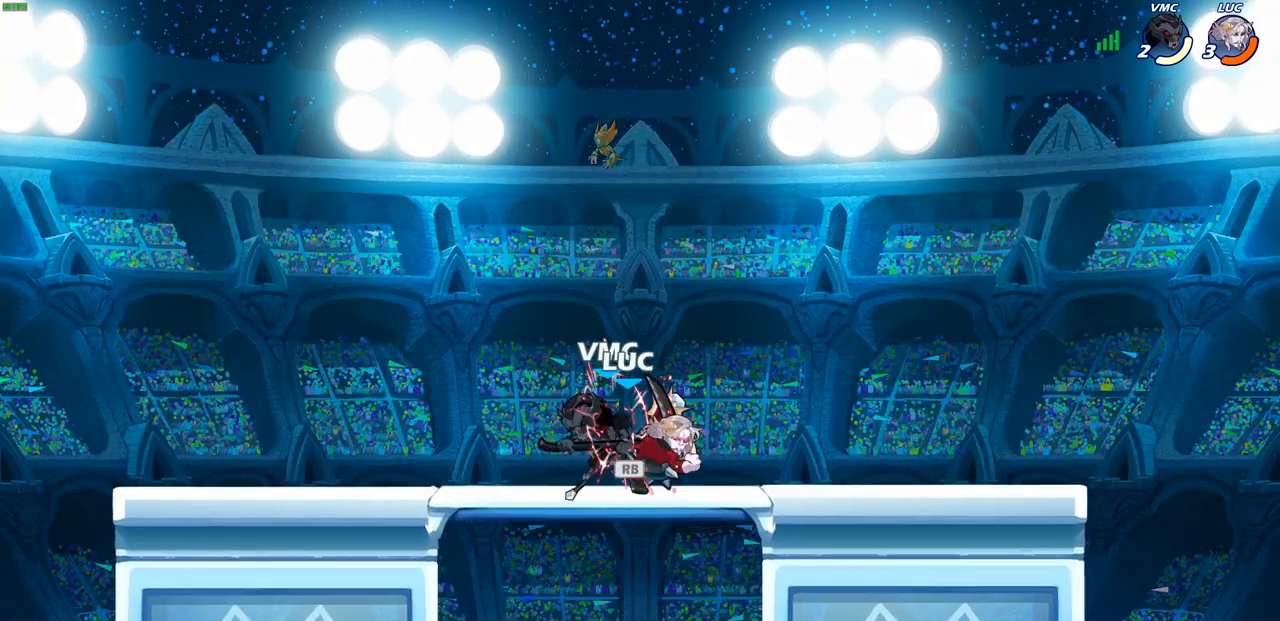
{"buttons": [], "left_stick": "left", "right_stick": "center", "events": [[83, "SQUARE", "up"], [333, "left_stick", "down"], [400, "SQUARE", "down"], [483, "SQUARE", "up"], [483, "left_stick", "left"]]}
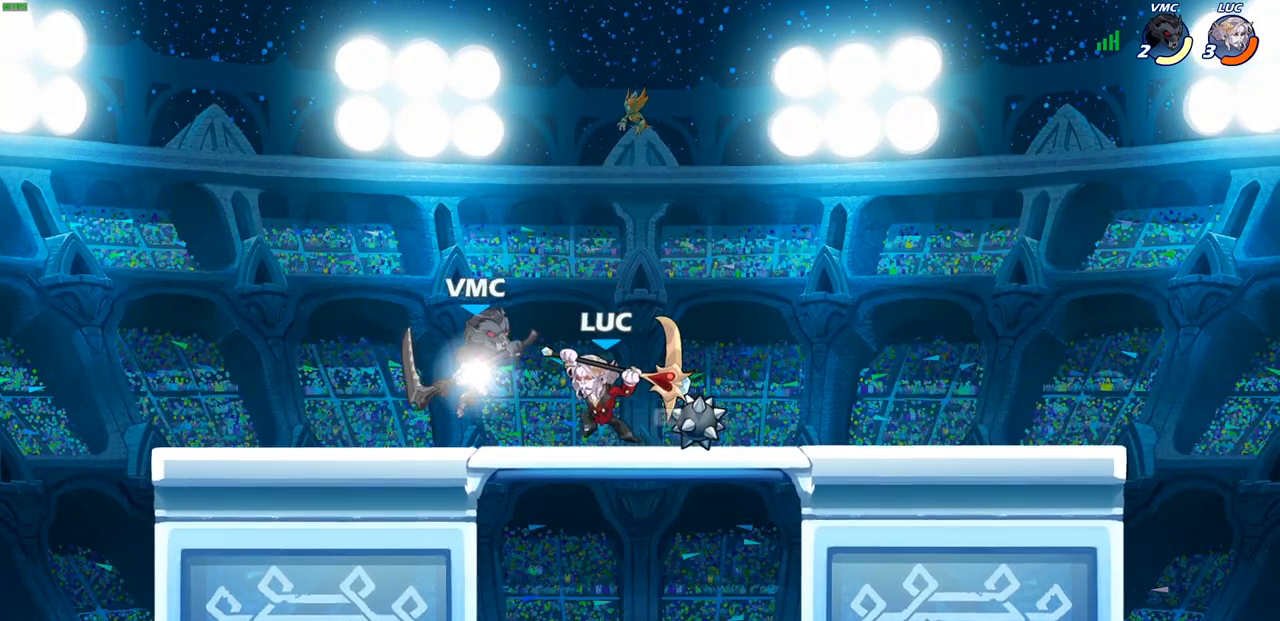
{"buttons": ["SQUARE"], "left_stick": "center", "right_stick": "center", "events": [[367, "left_stick", "center"], [417, "SQUARE", "down"]]}
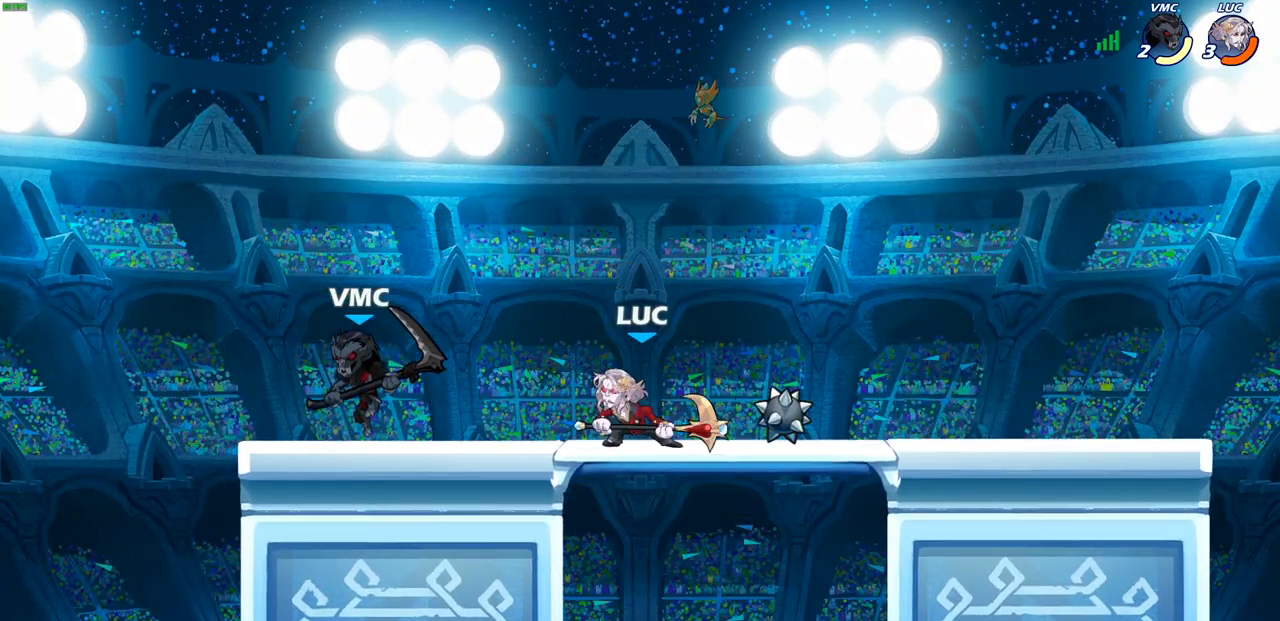
{"buttons": ["CROSS"], "left_stick": "up", "right_stick": "center", "events": [[33, "SQUARE", "up"], [467, "CROSS", "down"], [467, "left_stick", "up"]]}
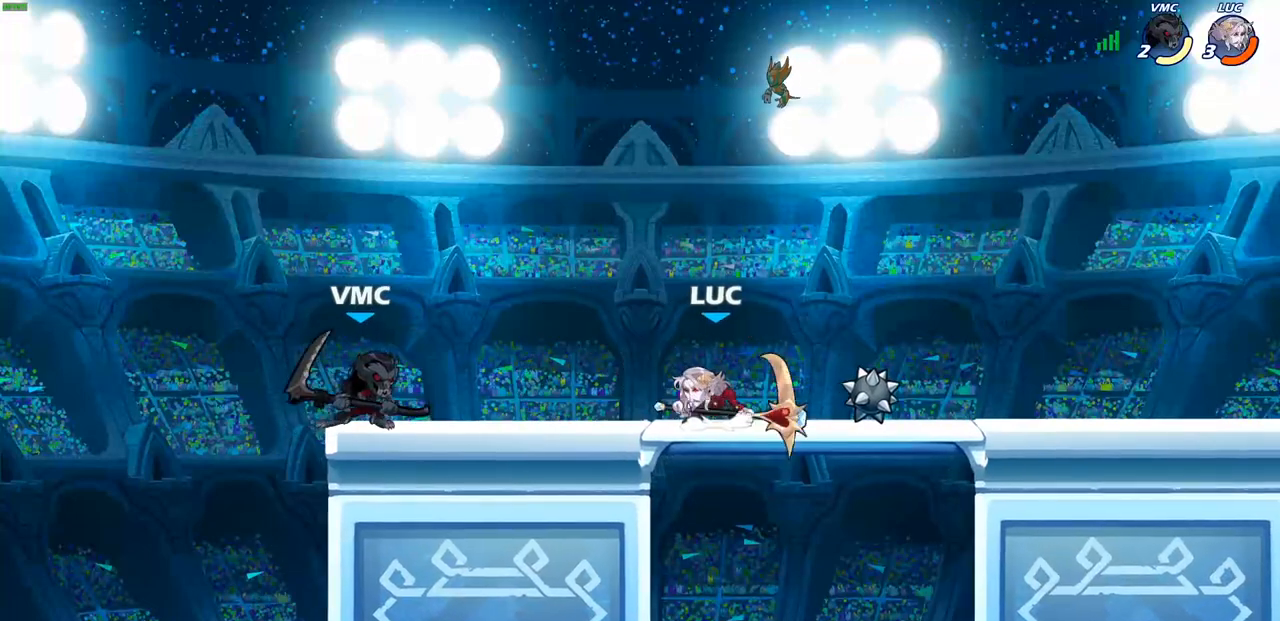
{"buttons": [], "left_stick": "right", "right_stick": "center", "events": [[117, "CROSS", "up"], [233, "left_stick", "up-left"], [333, "left_stick", "center"], [450, "left_stick", "right"]]}
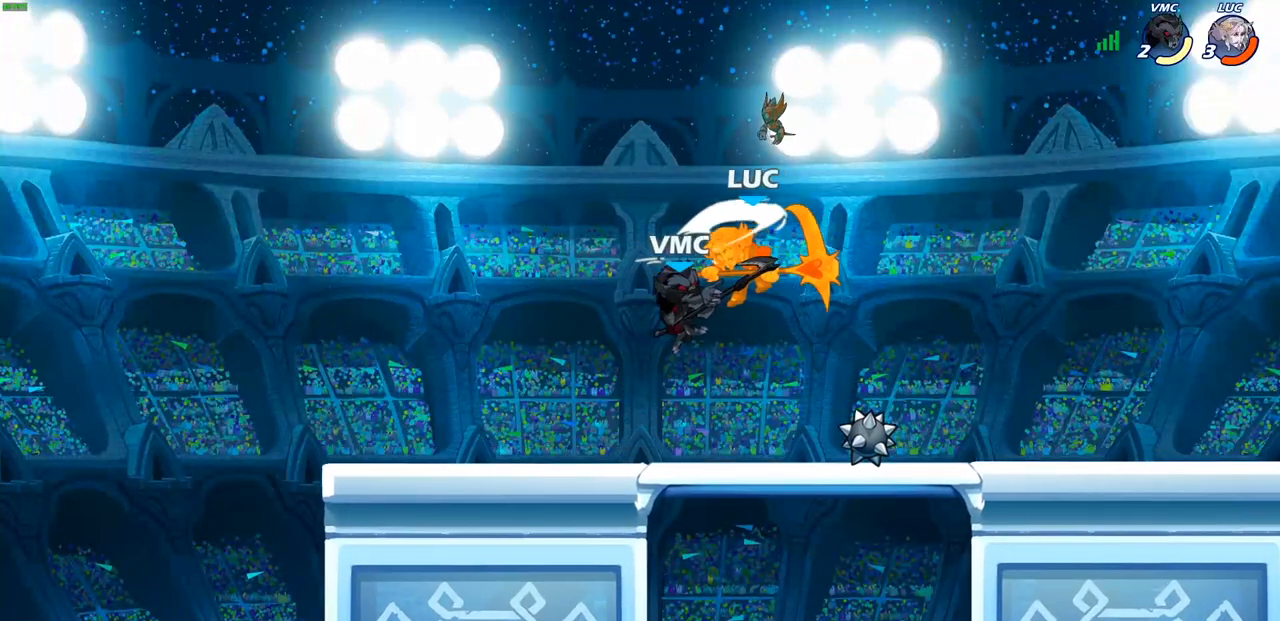
{"buttons": [], "left_stick": "center", "right_stick": "center", "events": [[250, "left_stick", "center"]]}
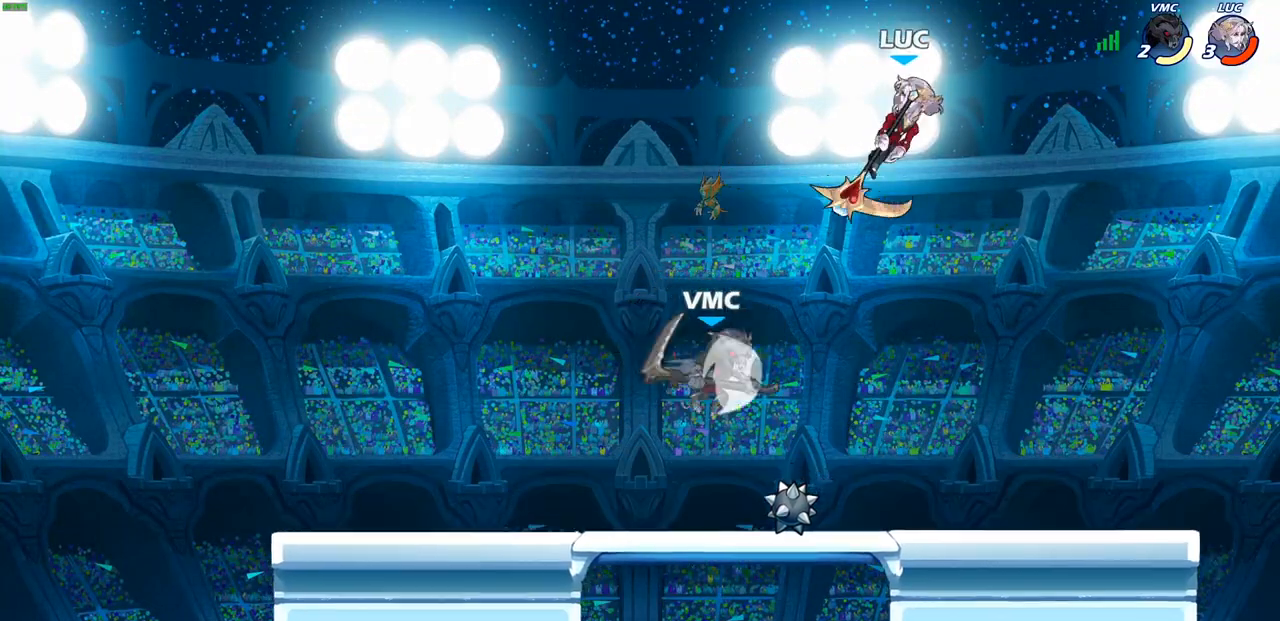
{"buttons": [], "left_stick": "up-left", "right_stick": "center", "events": [[50, "left_stick", "right"], [233, "R2", "down"], [483, "R2", "up"], [500, "left_stick", "up-left"]]}
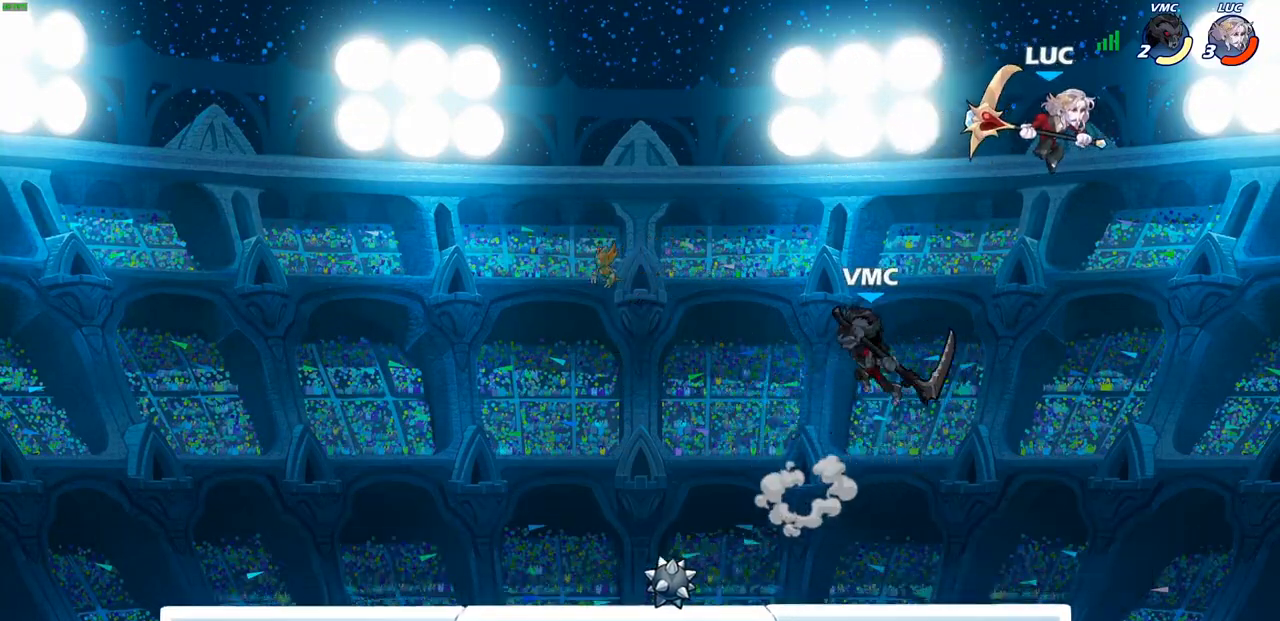
{"buttons": [], "left_stick": "left", "right_stick": "center", "events": [[317, "left_stick", "left"]]}
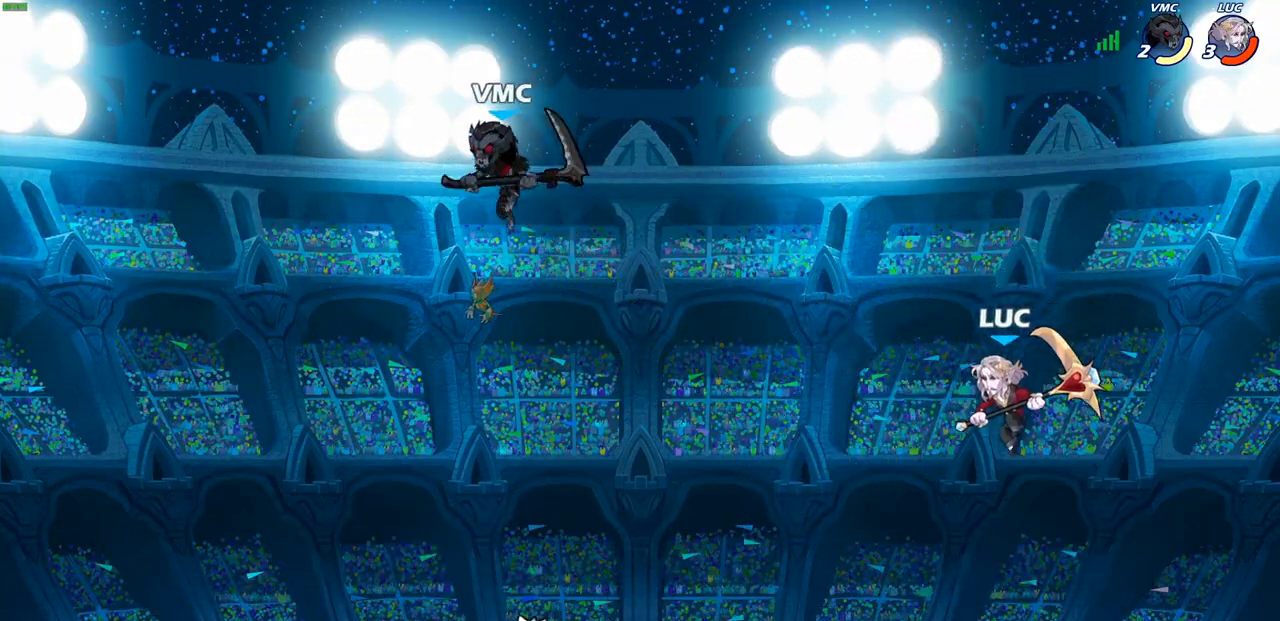
{"buttons": ["R2"], "left_stick": "up-left", "right_stick": "center", "events": [[233, "left_stick", "up-right"], [367, "left_stick", "up-left"], [483, "R2", "down"]]}
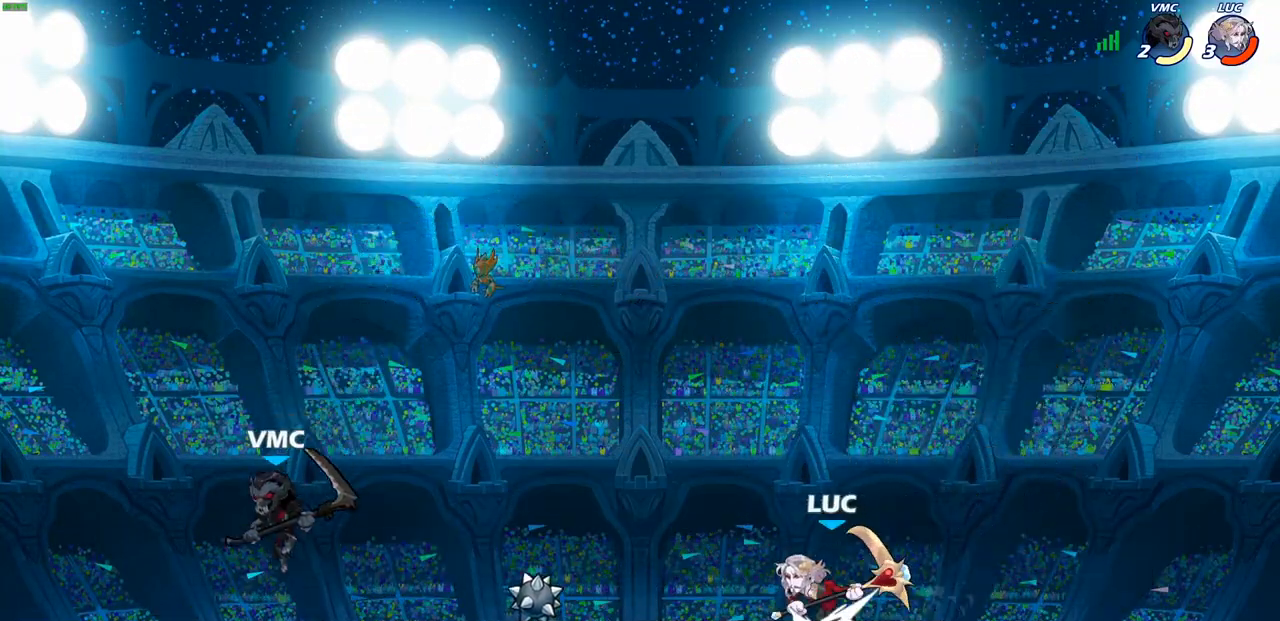
{"buttons": [], "left_stick": "left", "right_stick": "center", "events": [[17, "CIRCLE", "down"], [67, "R2", "up"], [67, "left_stick", "left"], [83, "CIRCLE", "up"]]}
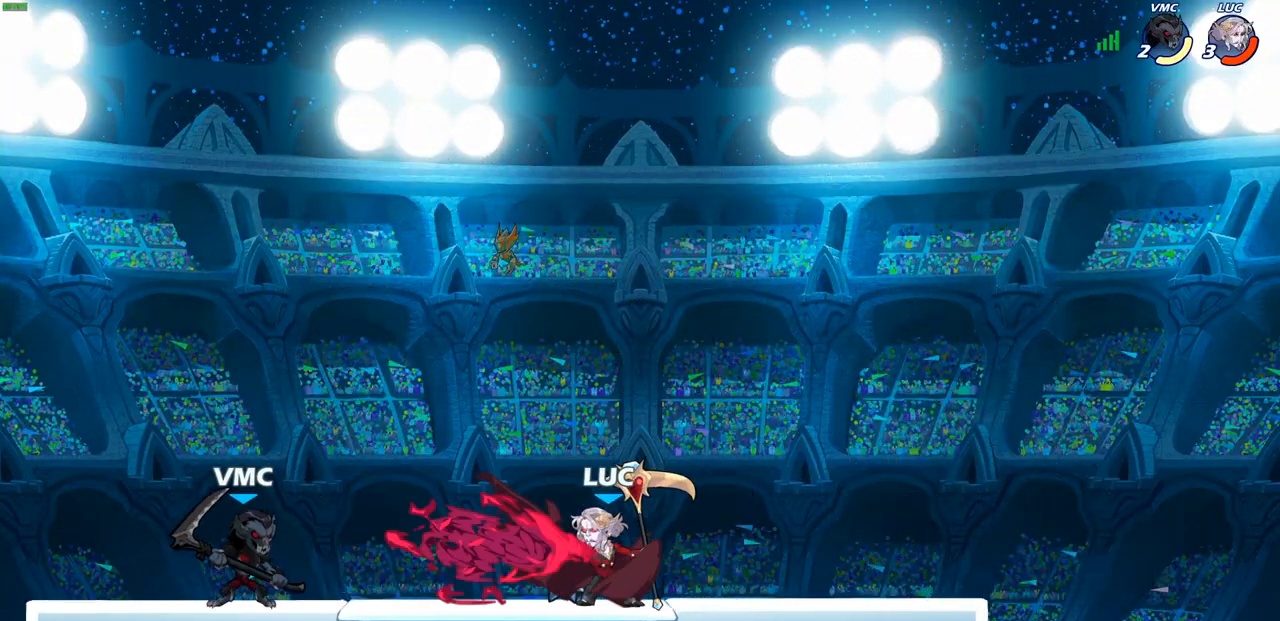
{"buttons": ["CROSS"], "left_stick": "up-right", "right_stick": "center", "events": [[183, "left_stick", "center"], [250, "left_stick", "right"], [367, "CROSS", "down"], [400, "left_stick", "up-right"]]}
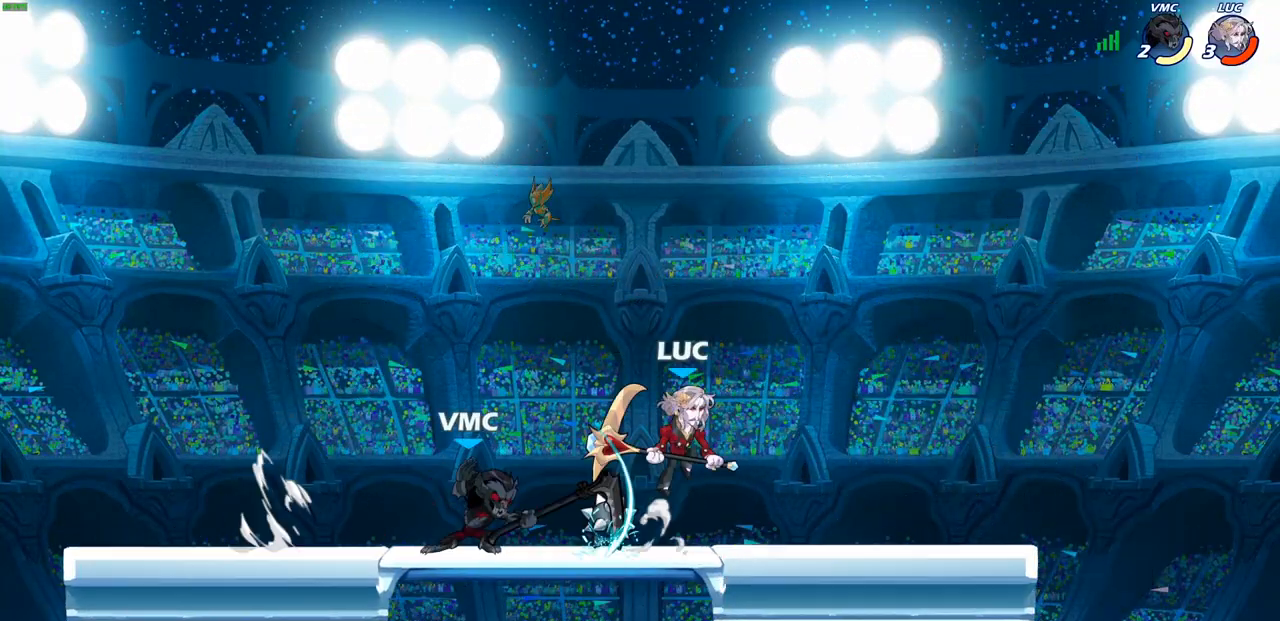
{"buttons": [], "left_stick": "left", "right_stick": "center", "events": [[33, "CROSS", "up"], [100, "left_stick", "up-left"], [183, "left_stick", "down-left"], [317, "left_stick", "left"]]}
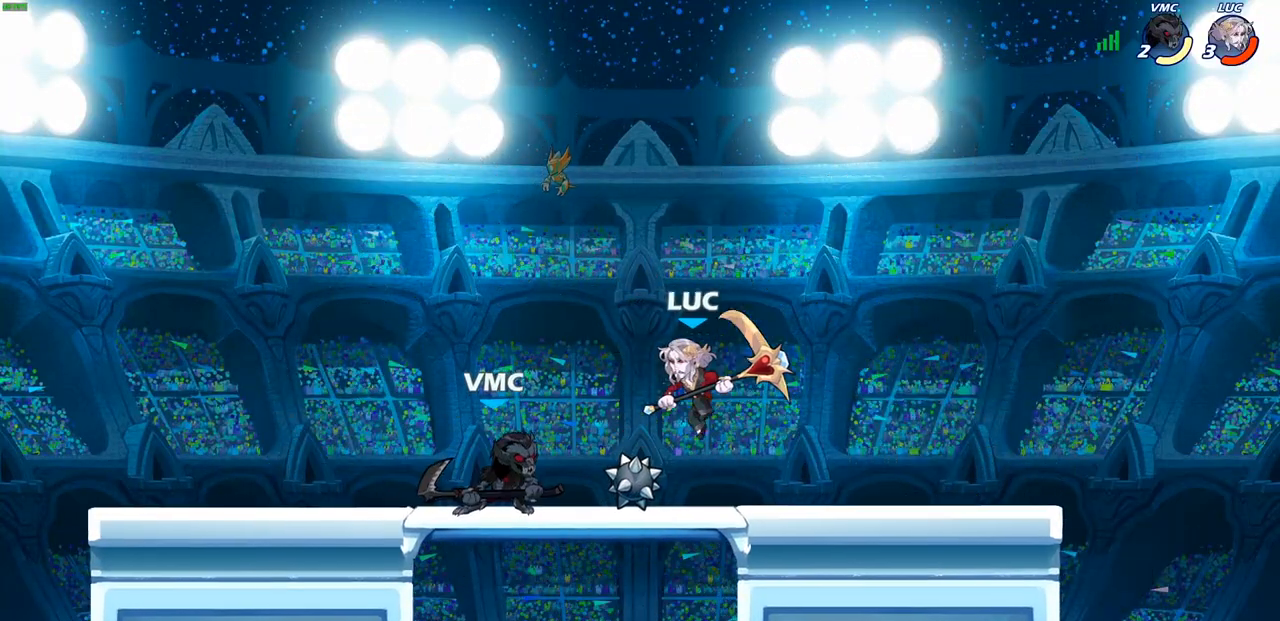
{"buttons": ["SQUARE"], "left_stick": "down-left", "right_stick": "center", "events": [[17, "CROSS", "down"], [167, "CROSS", "up"], [233, "left_stick", "up"], [300, "left_stick", "right"], [367, "left_stick", "down-left"], [433, "SQUARE", "down"]]}
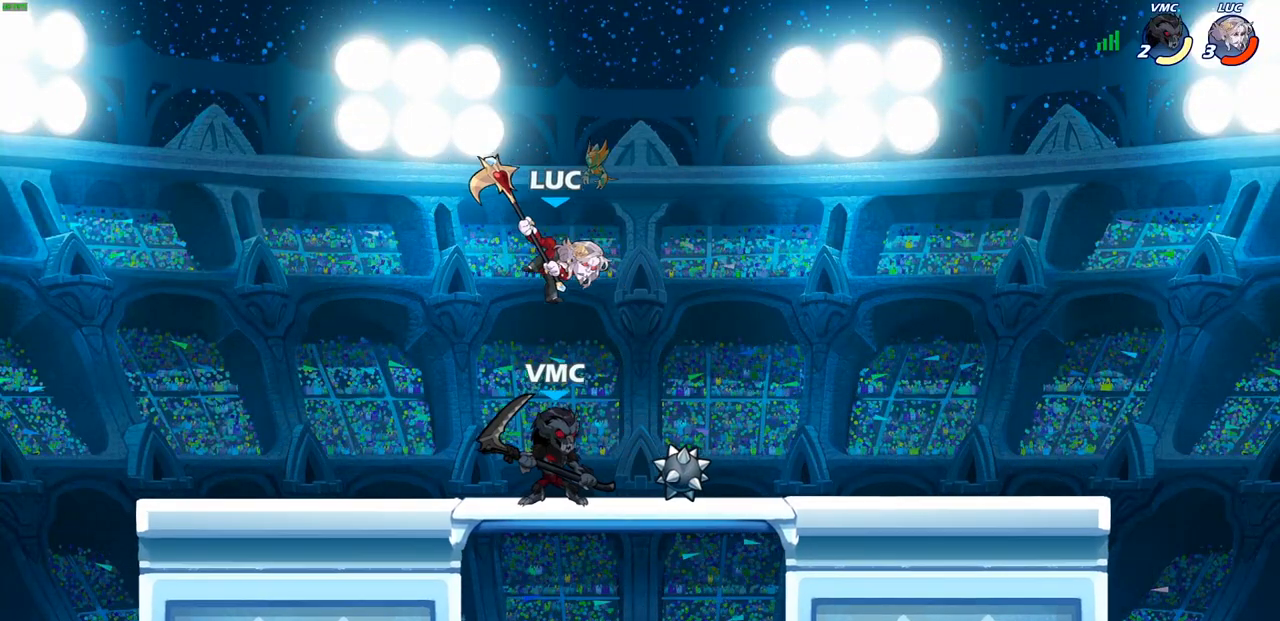
{"buttons": ["CROSS"], "left_stick": "up-right", "right_stick": "center", "events": [[17, "SQUARE", "up"], [450, "left_stick", "up-right"], [483, "CROSS", "down"]]}
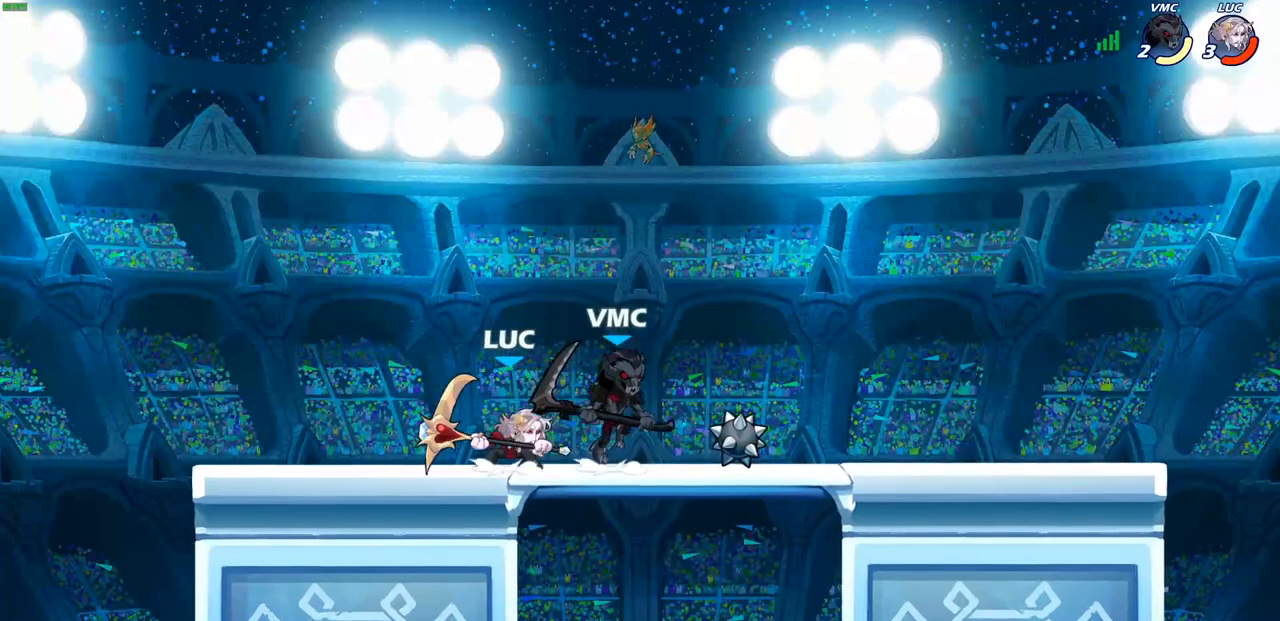
{"buttons": [], "left_stick": "center", "right_stick": "center", "events": [[17, "R2", "down"], [117, "CROSS", "up"], [250, "left_stick", "center"], [283, "R2", "up"]]}
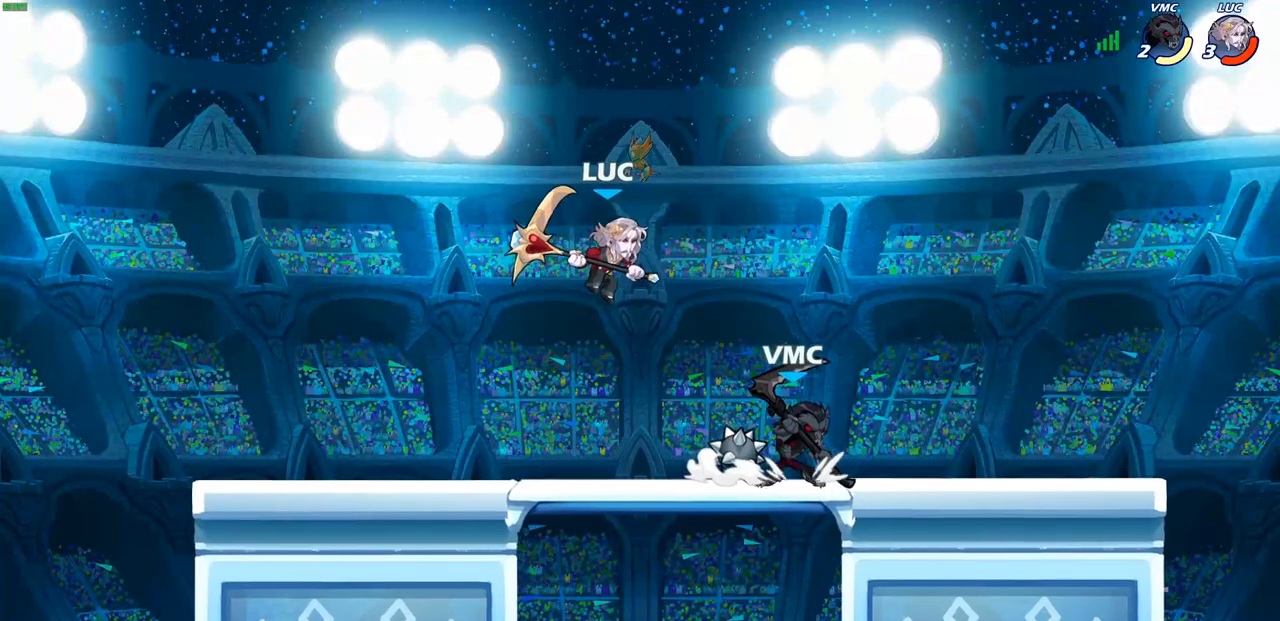
{"buttons": ["R2"], "left_stick": "center", "right_stick": "center", "events": [[117, "R2", "down"]]}
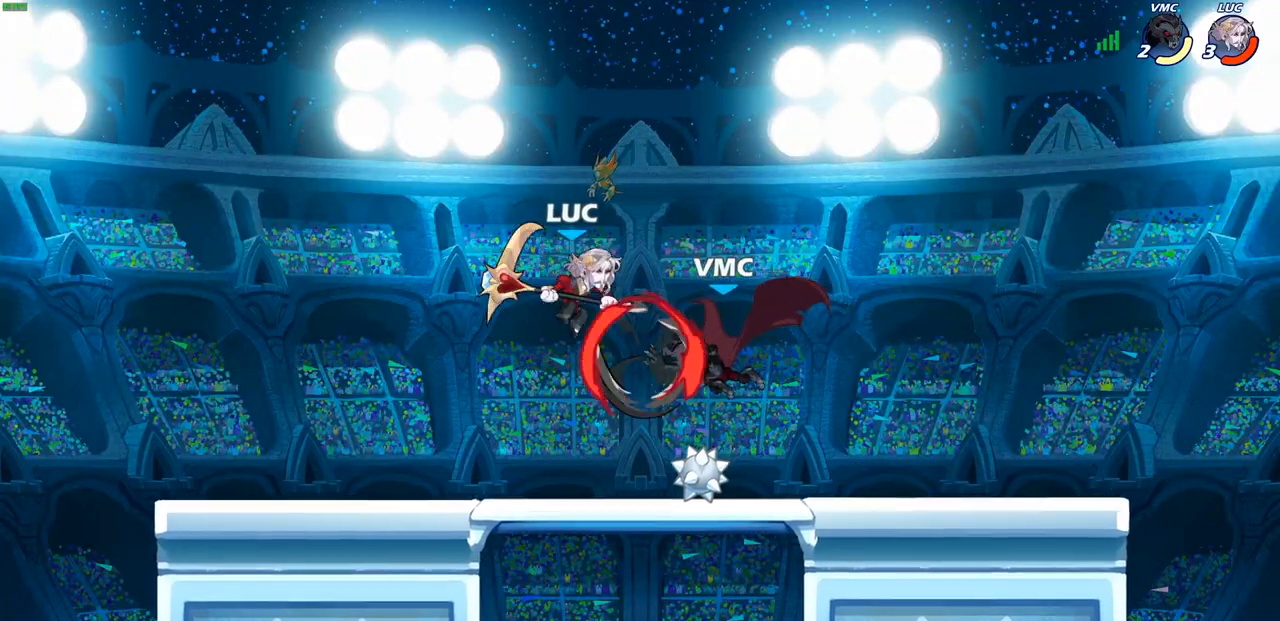
{"buttons": [], "left_stick": "up-right", "right_stick": "center", "events": [[100, "CROSS", "down"], [100, "R2", "up"], [117, "left_stick", "left"], [317, "CROSS", "up"], [350, "left_stick", "center"], [500, "left_stick", "up-right"]]}
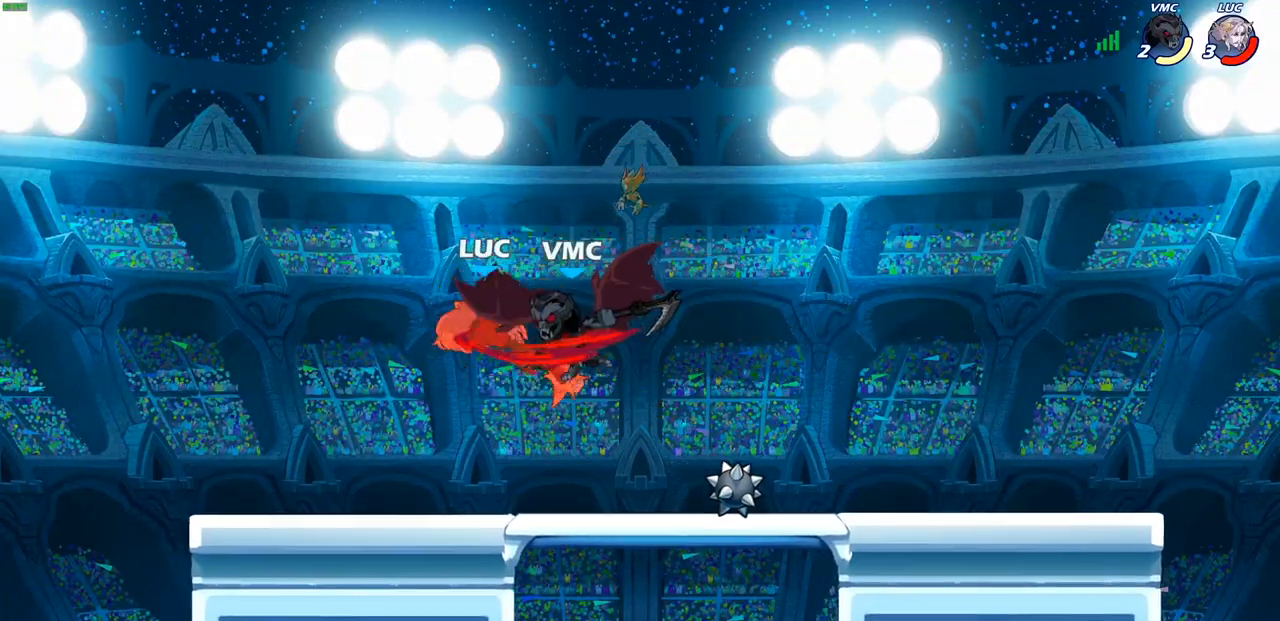
{"buttons": [], "left_stick": "right", "right_stick": "center", "events": [[167, "left_stick", "right"]]}
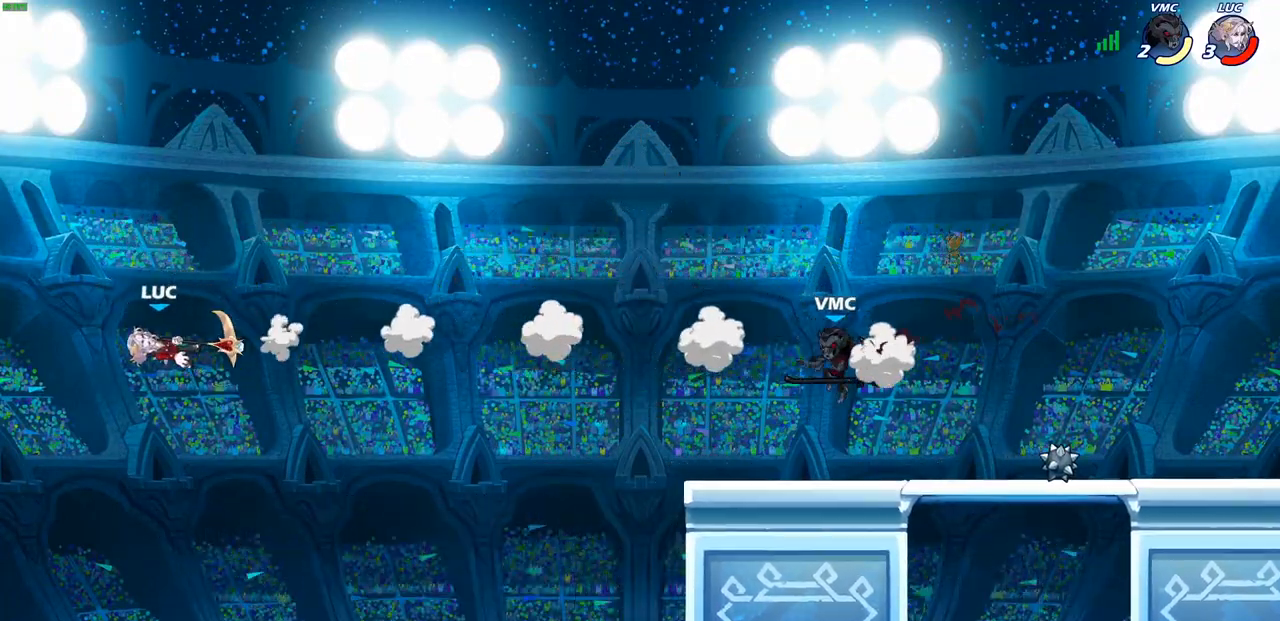
{"buttons": ["CIRCLE"], "left_stick": "right", "right_stick": "center", "events": [[83, "CIRCLE", "down"], [167, "CIRCLE", "up"], [283, "CIRCLE", "down"], [350, "CIRCLE", "up"], [467, "CIRCLE", "down"]]}
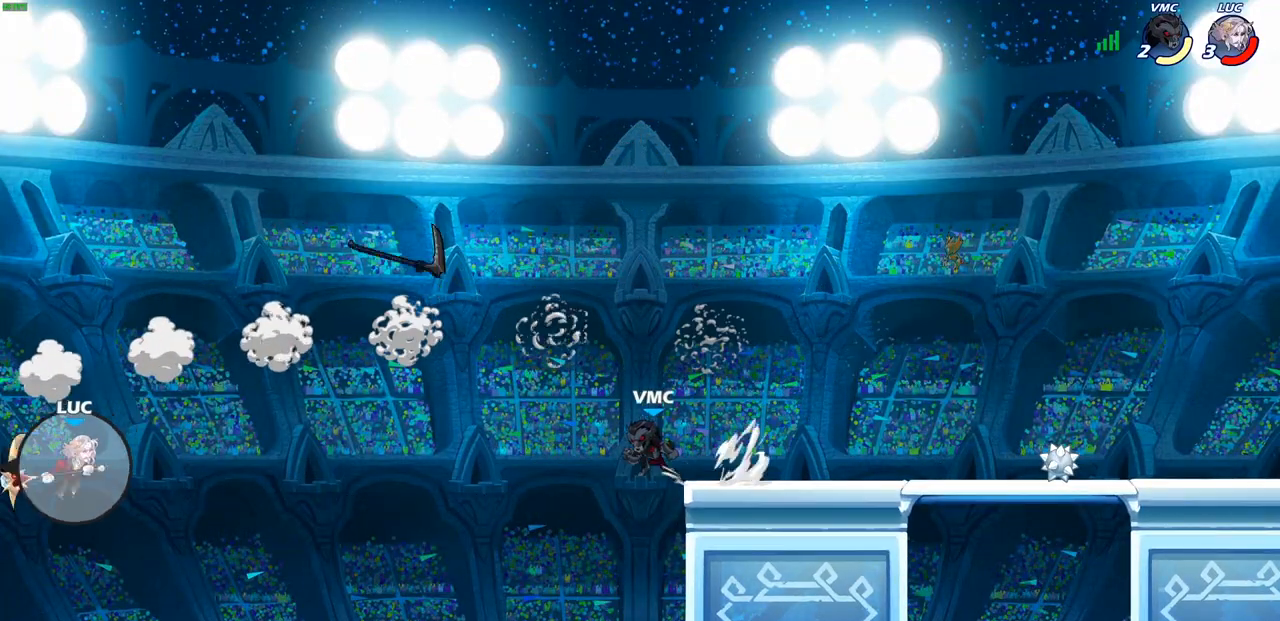
{"buttons": [], "left_stick": "left", "right_stick": "center", "events": [[33, "CIRCLE", "up"], [200, "left_stick", "left"]]}
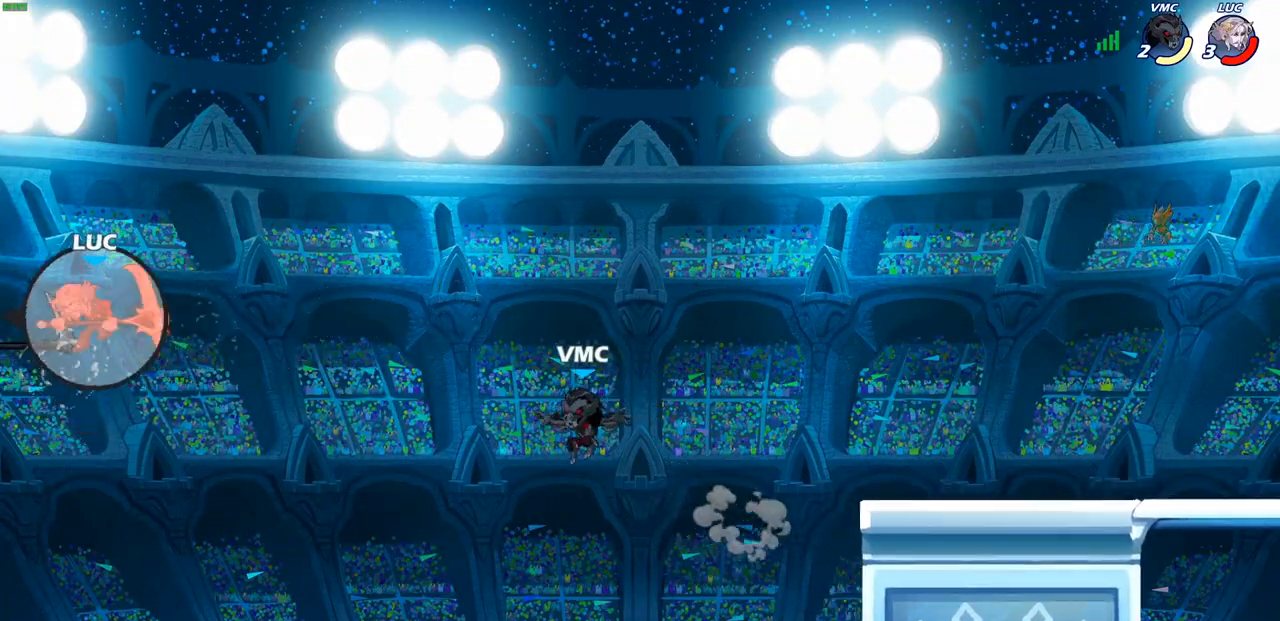
{"buttons": [], "left_stick": "up-right", "right_stick": "center", "events": [[150, "left_stick", "up-right"]]}
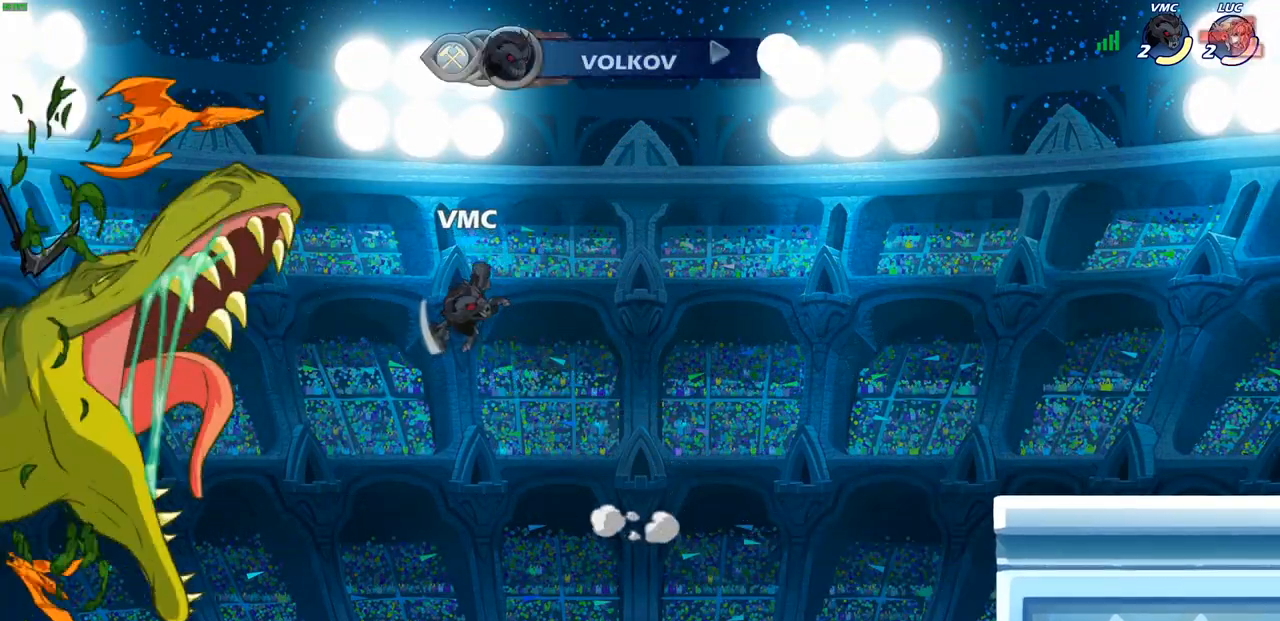
{"buttons": [], "left_stick": "right", "right_stick": "center", "events": [[17, "left_stick", "right"]]}